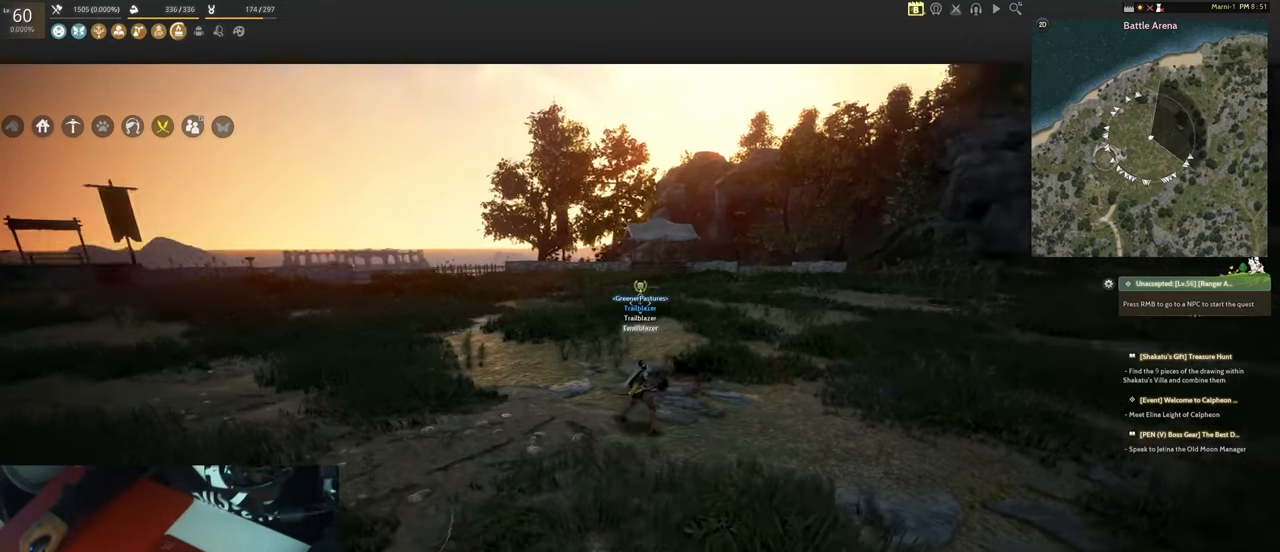
Gameplay with keyboard and mouse; each line is a JSON object with the keys and mouse buttons held at the frame after it. "events" lists presses ("down") and releases ("up") of "1", "2", "3", "4", "5", "a", "alt", "b", "c", "ctrl", "d", "e", "f", "g", "q", "r", "s", "shift", "space", "t", "tab", "tilde", "v", "w", "x", "z", "mouse_left", "mouse_wheel", "mouse_right", "mouse_mb4" and "mouse_mb5" between this image and that frame as [ms after this image, input, new state], when the widget could be followed in between. "mouse_left", "mouse_wheel", "mouse_right", "mouse_mb4", "mouse_mb5" = the "left", "wheel", "right", "mb4", "mb5" buttons of the "mouse" list. No other keys are recorded. "wheel" means that the mouse wheel is clicked or scrolled. Mouse movement is not recorded.
{"keys": [], "mouse": [], "events": []}
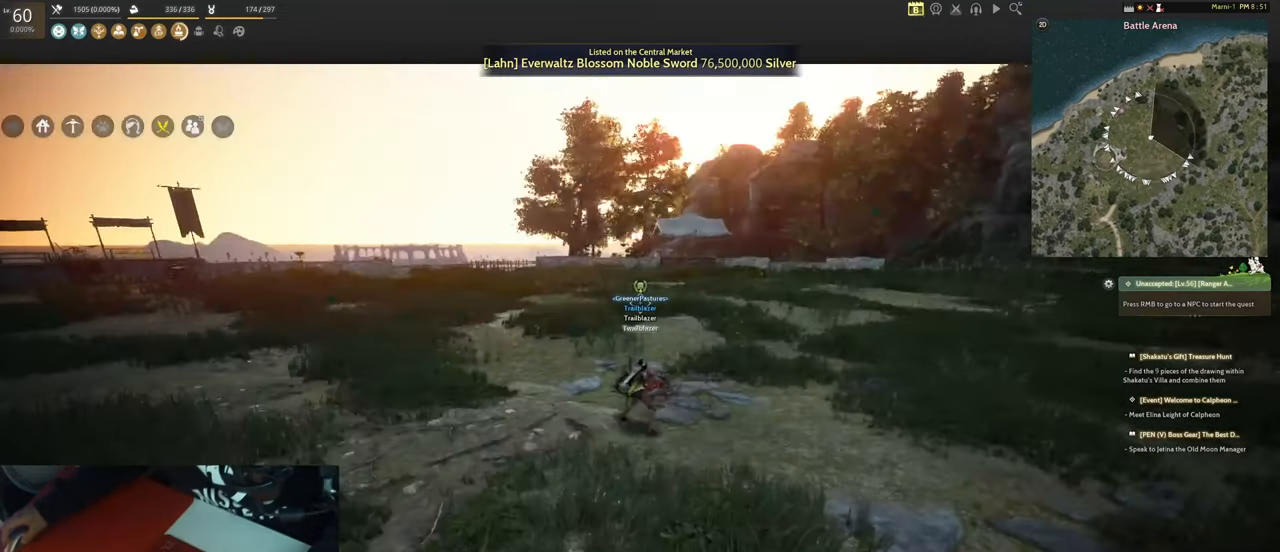
{"keys": [], "mouse": [], "events": []}
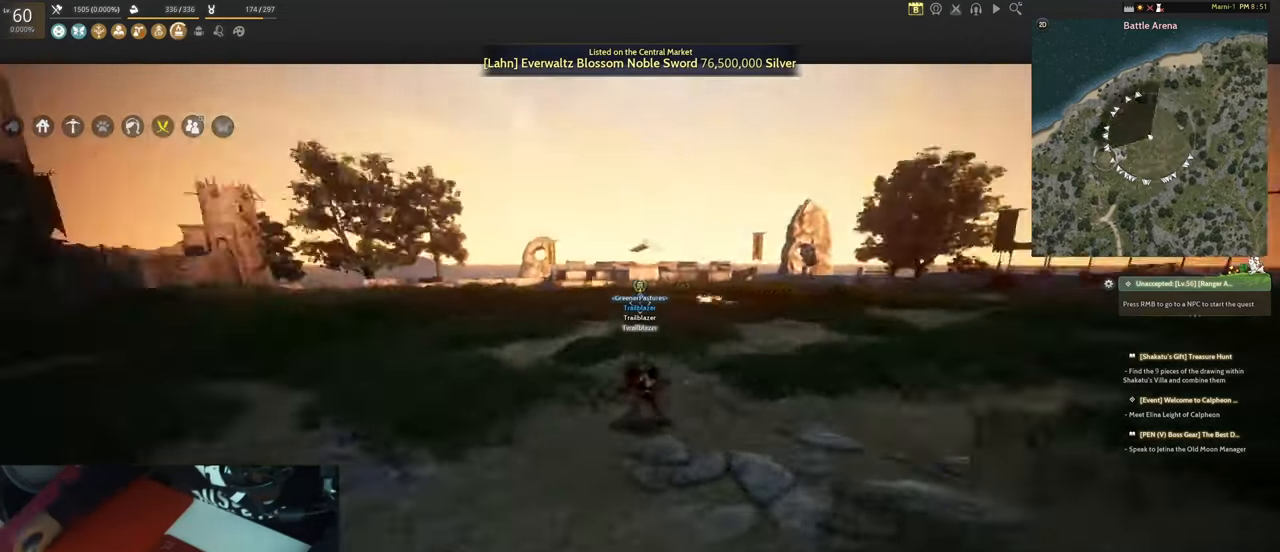
{"keys": [], "mouse": [], "events": []}
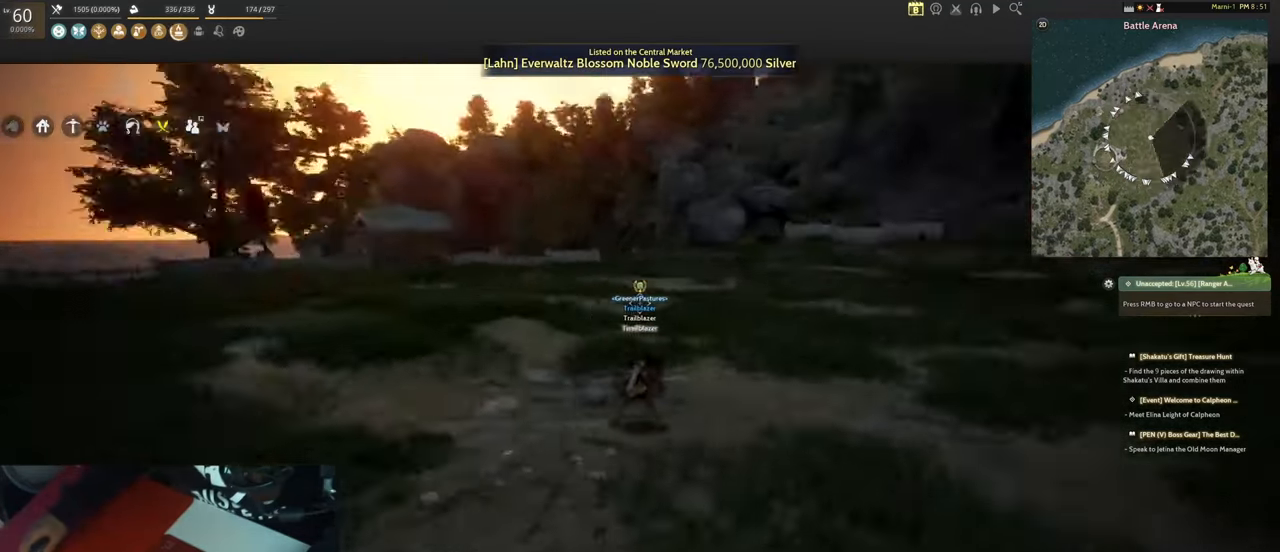
{"keys": [], "mouse": [], "events": []}
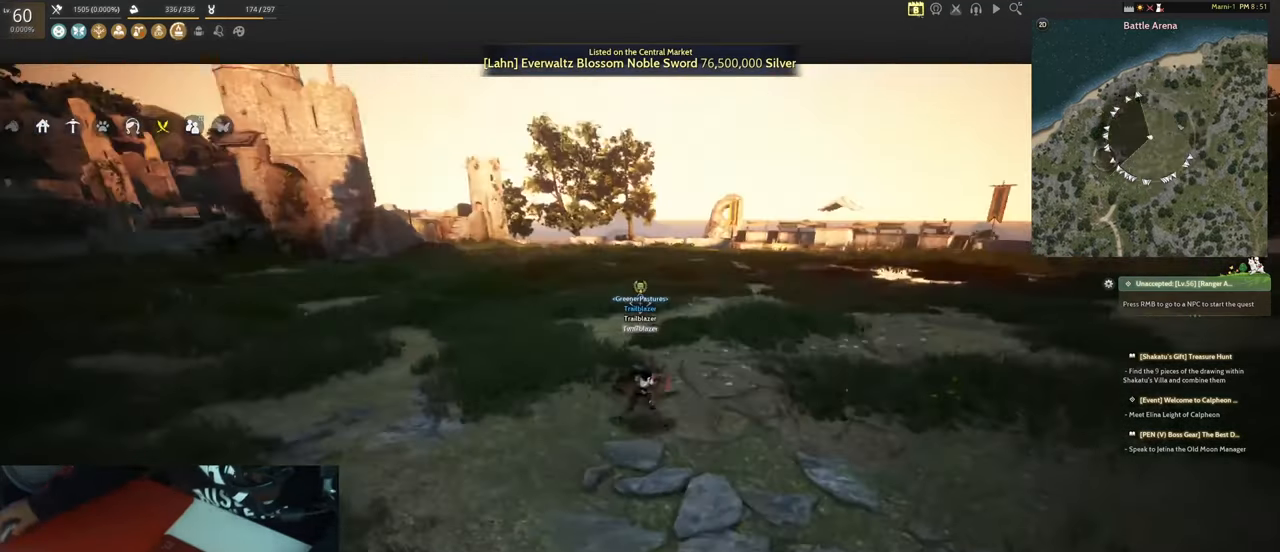
{"keys": [], "mouse": [], "events": []}
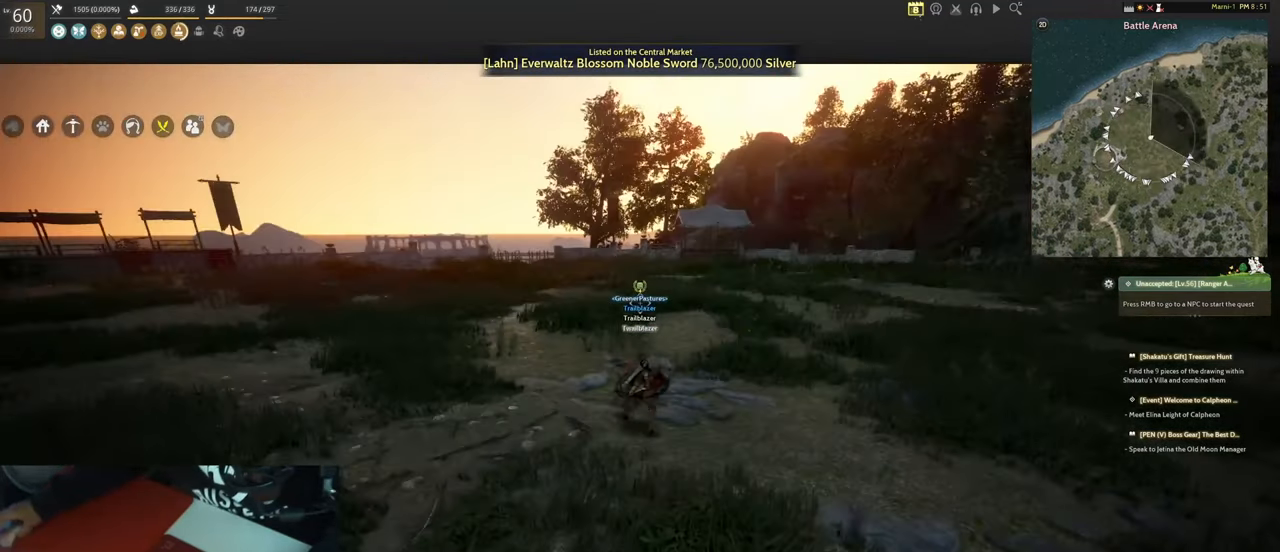
{"keys": [], "mouse": [], "events": []}
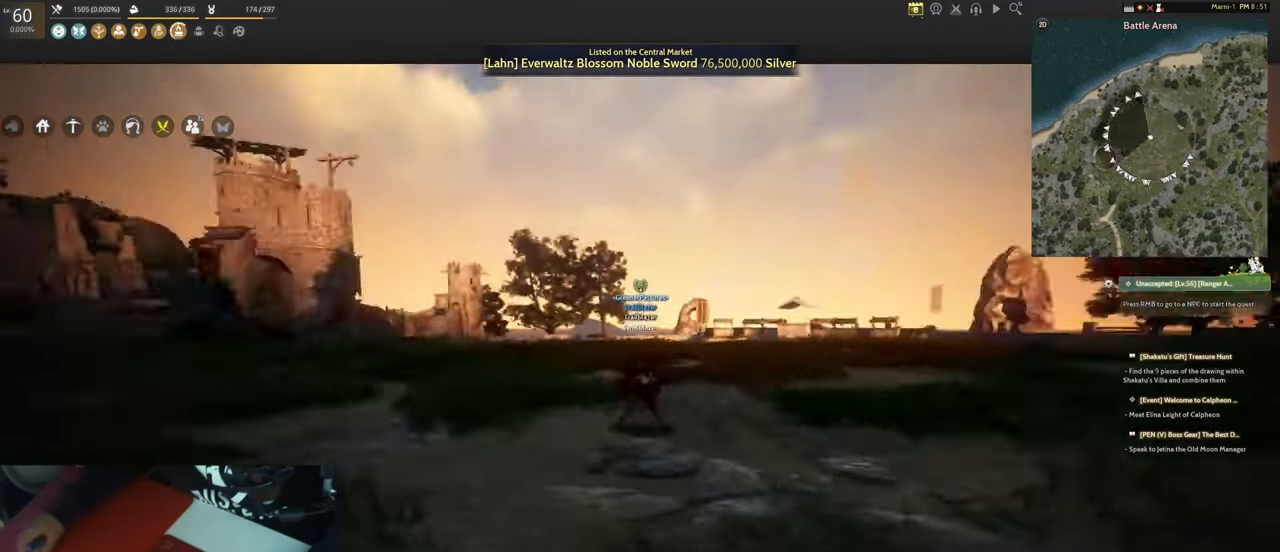
{"keys": [], "mouse": [], "events": []}
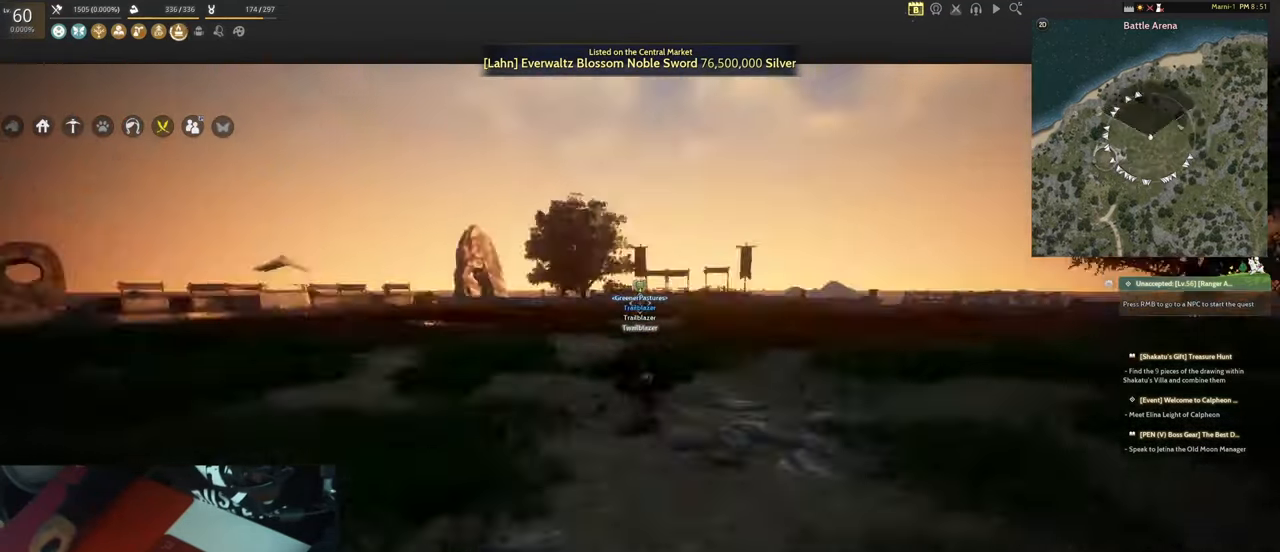
{"keys": ["a"], "mouse": [], "events": [[417, "a", "down"]]}
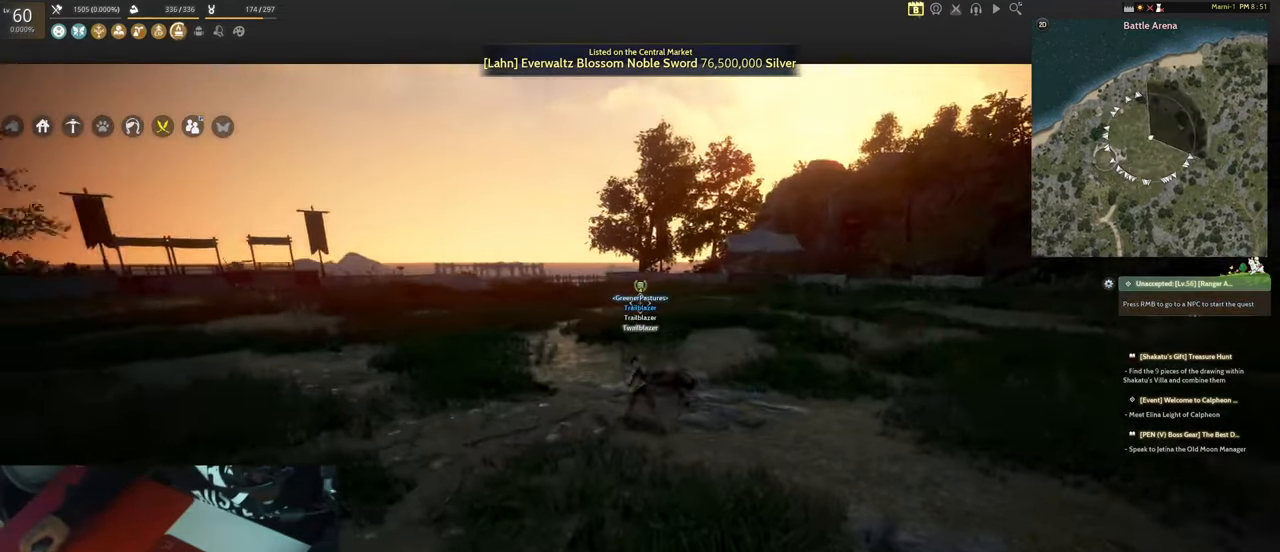
{"keys": ["a", "w"], "mouse": [], "events": [[67, "w", "down"]]}
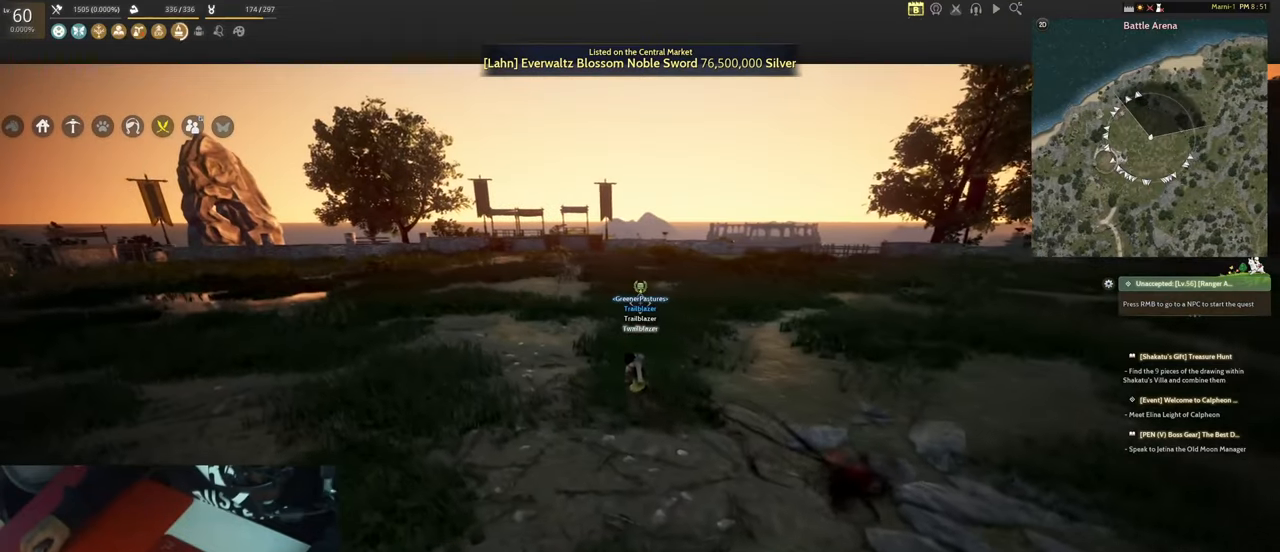
{"keys": ["ctrl"], "mouse": [], "events": [[117, "w", "up"], [217, "a", "up"], [217, "ctrl", "down"], [350, "ctrl", "up"], [500, "ctrl", "down"]]}
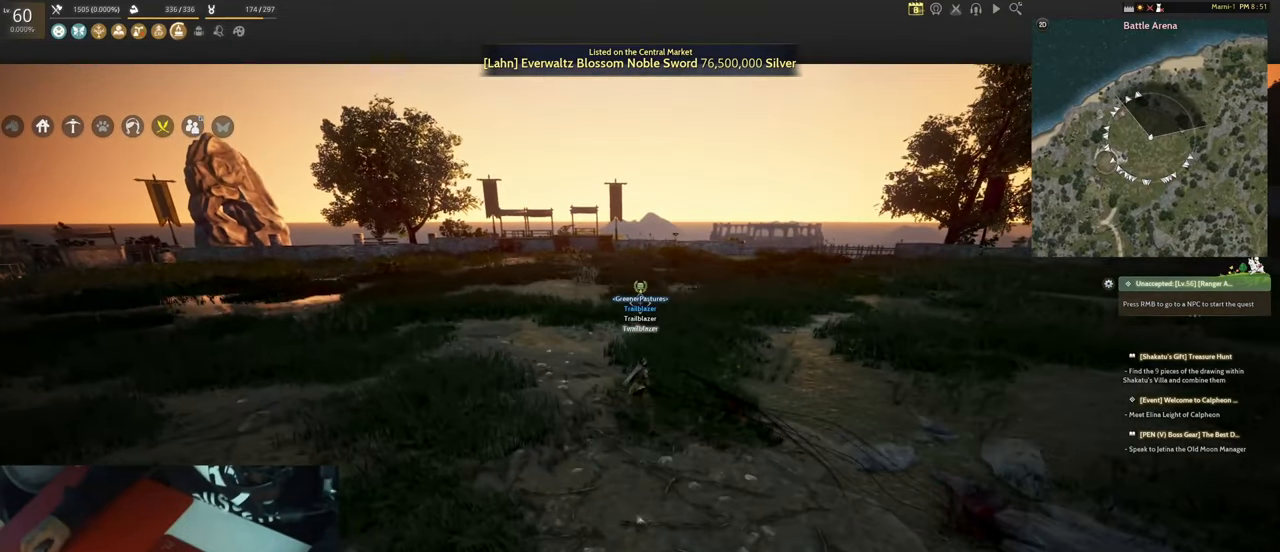
{"keys": ["a"], "mouse": [], "events": [[84, "ctrl", "up"], [334, "a", "down"]]}
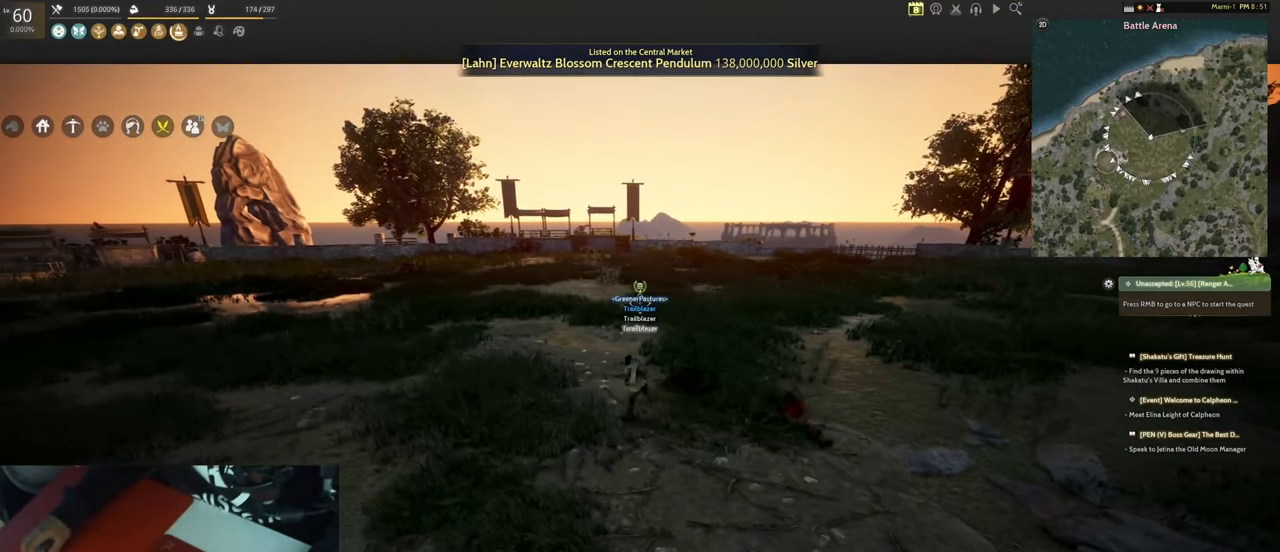
{"keys": [], "mouse": [], "events": [[17, "a", "up"]]}
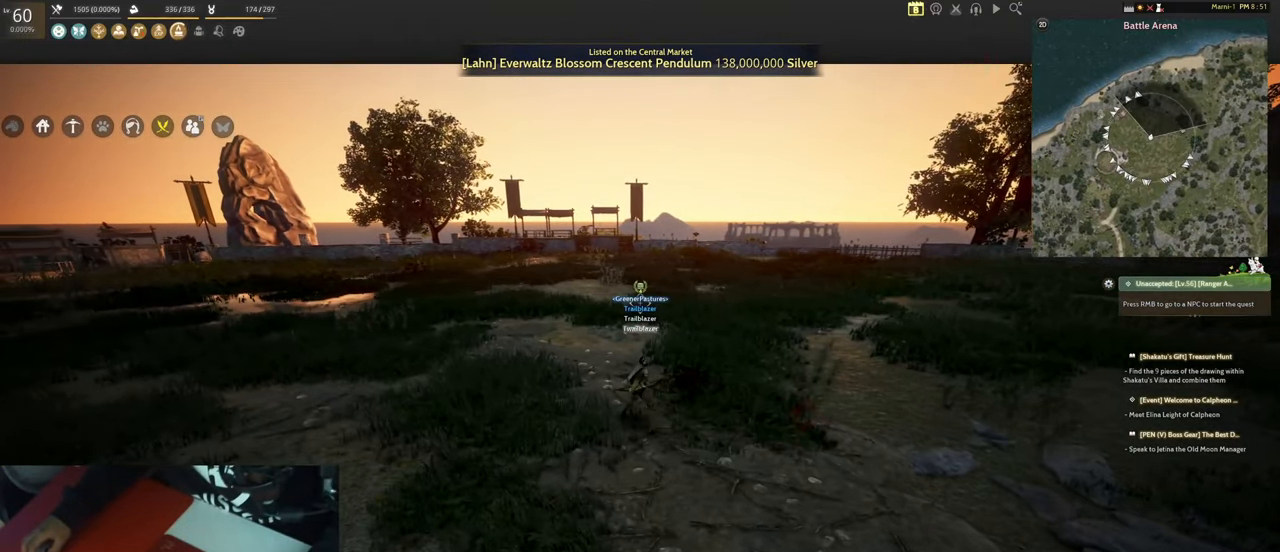
{"keys": ["d"], "mouse": [], "events": [[117, "a", "down"], [300, "s", "down"], [350, "a", "up"], [400, "d", "down"], [450, "s", "up"]]}
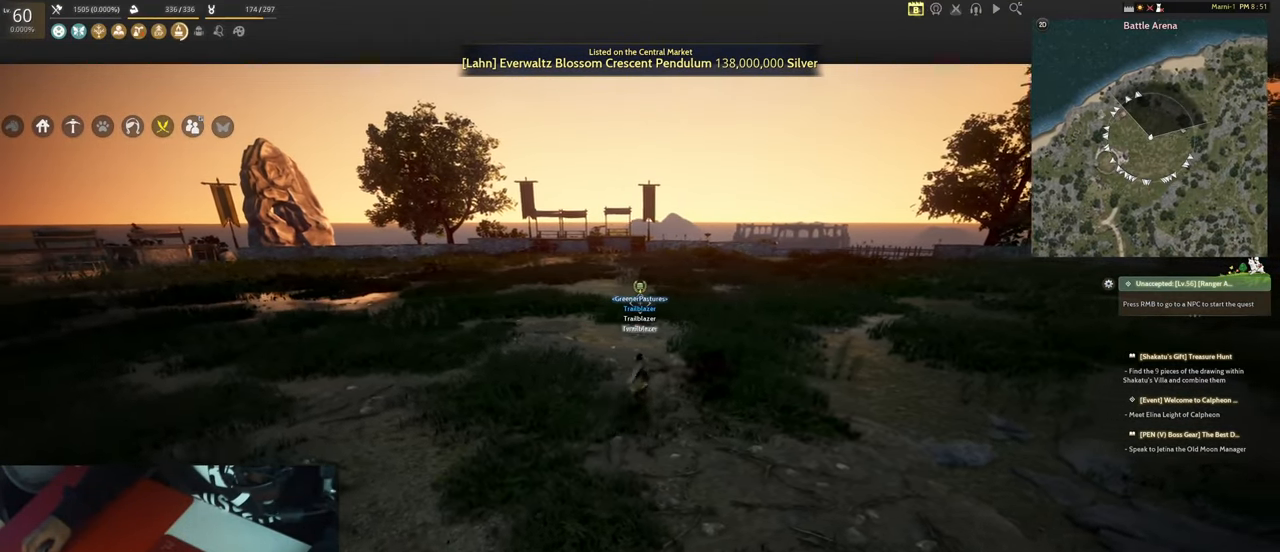
{"keys": [], "mouse": [], "events": [[50, "w", "down"], [134, "a", "down"], [134, "d", "up"], [234, "a", "up"], [234, "w", "up"]]}
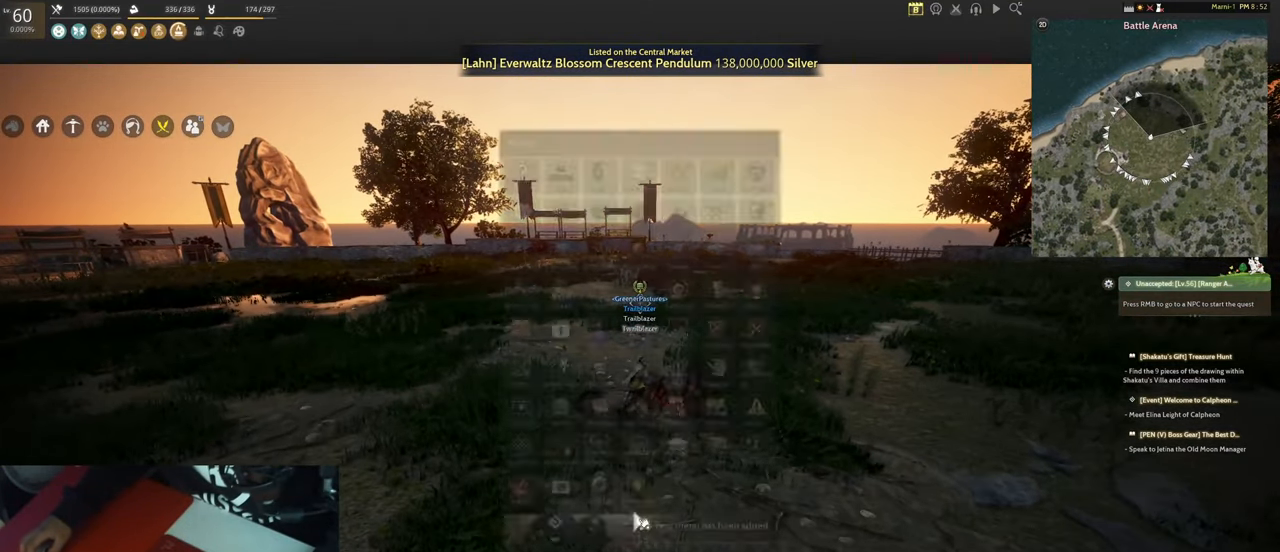
{"keys": [], "mouse": [], "events": []}
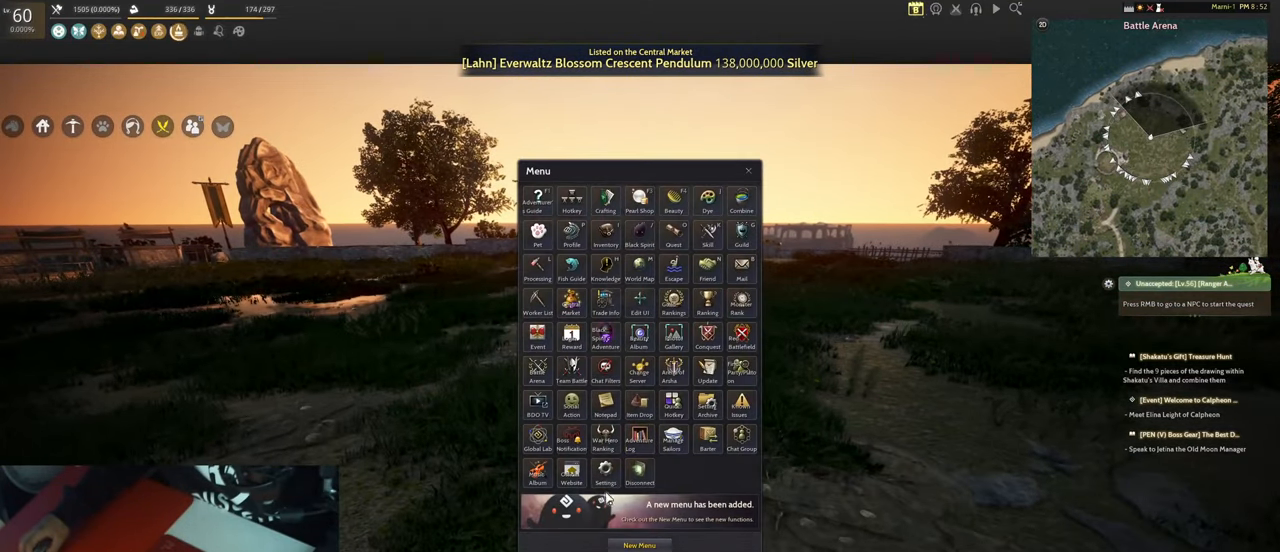
{"keys": [], "mouse": [], "events": []}
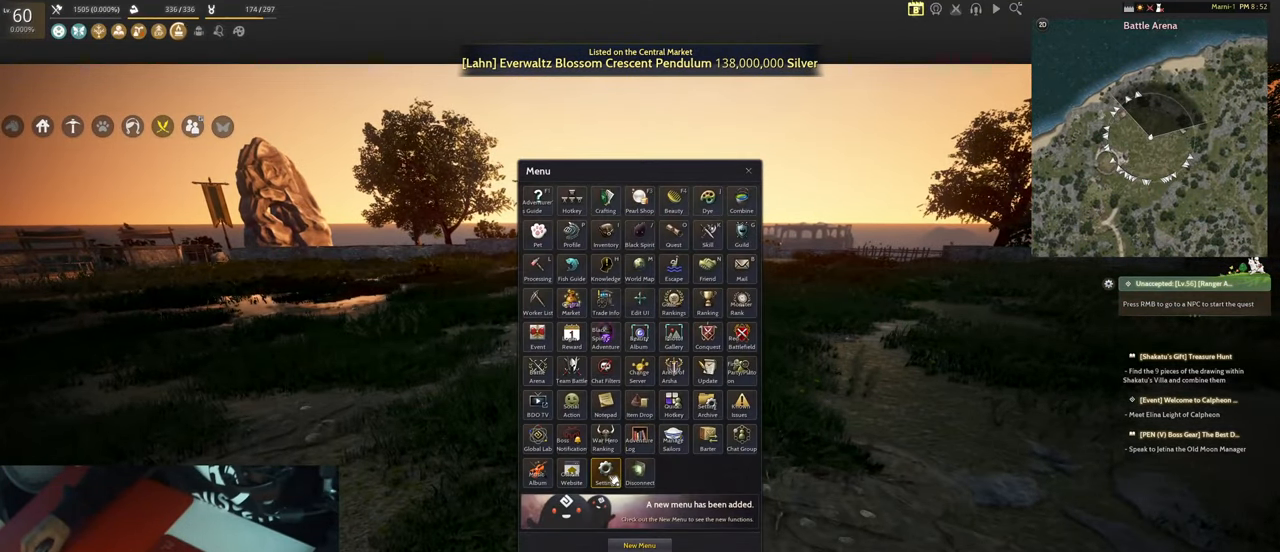
{"keys": [], "mouse": [], "events": [[134, "mouse_left", "down"], [184, "mouse_left", "up"]]}
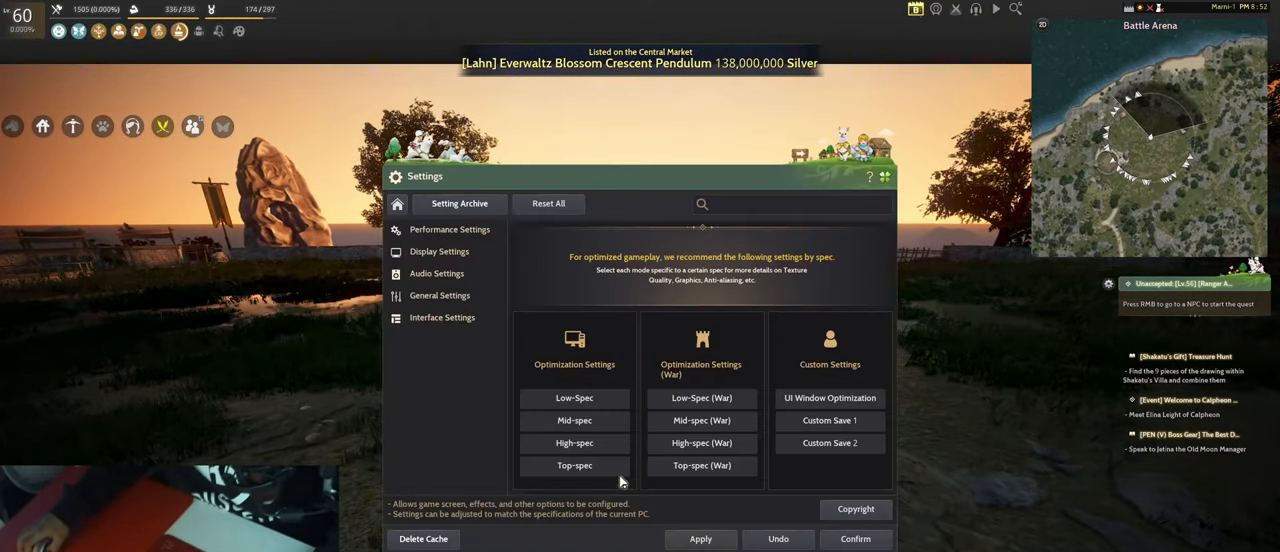
{"keys": [], "mouse": [], "events": []}
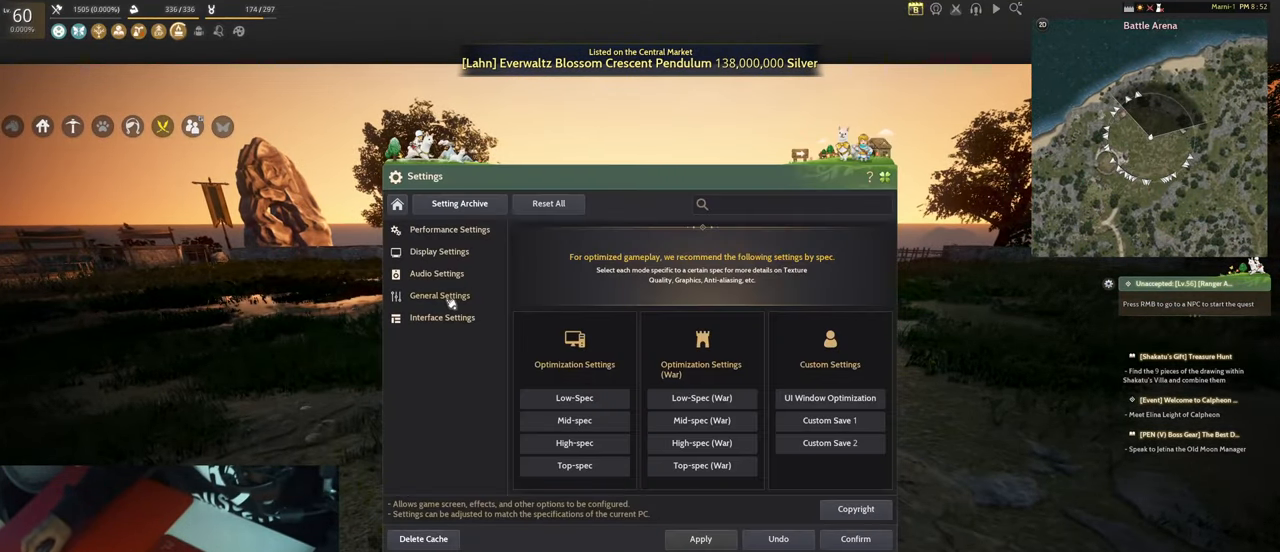
{"keys": [], "mouse": [], "events": []}
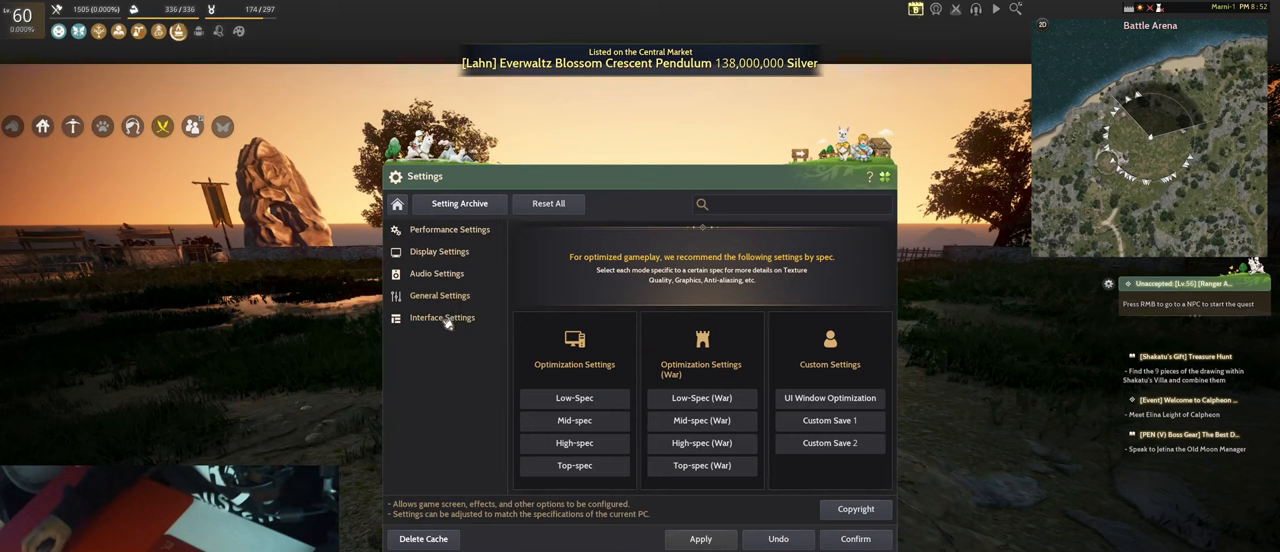
{"keys": [], "mouse": [], "events": []}
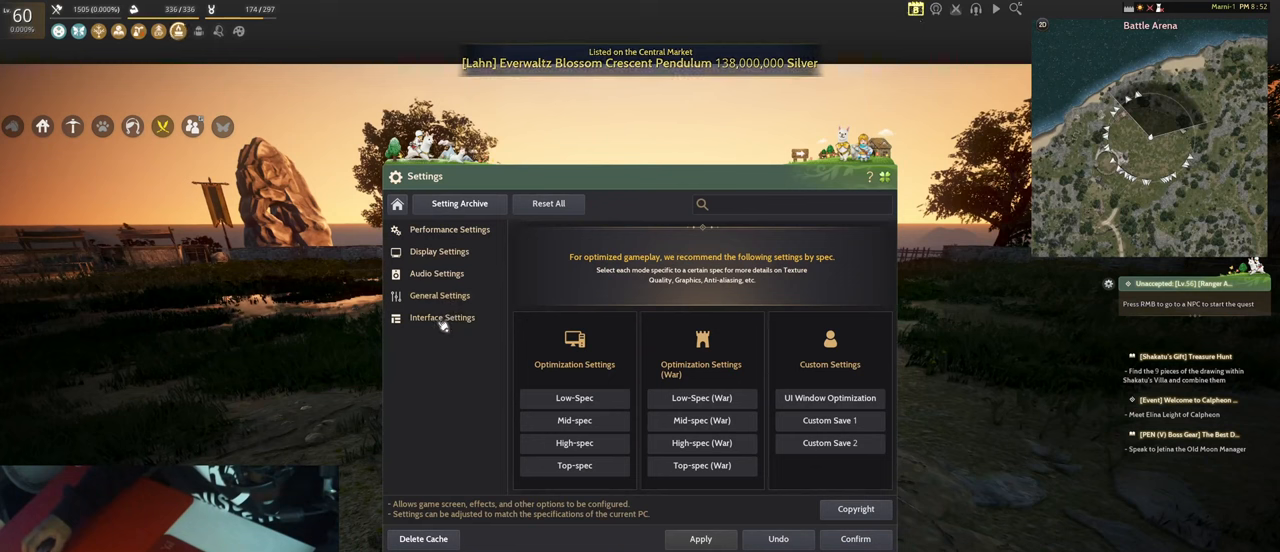
{"keys": [], "mouse": [], "events": [[100, "mouse_left", "down"], [200, "mouse_left", "up"]]}
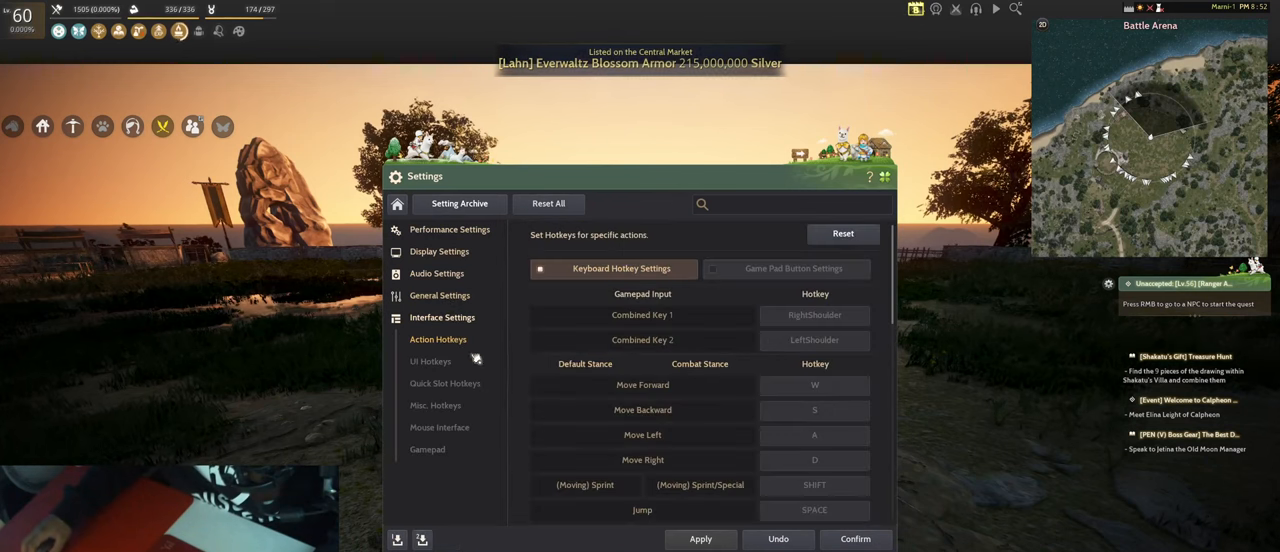
{"keys": [], "mouse": [], "events": []}
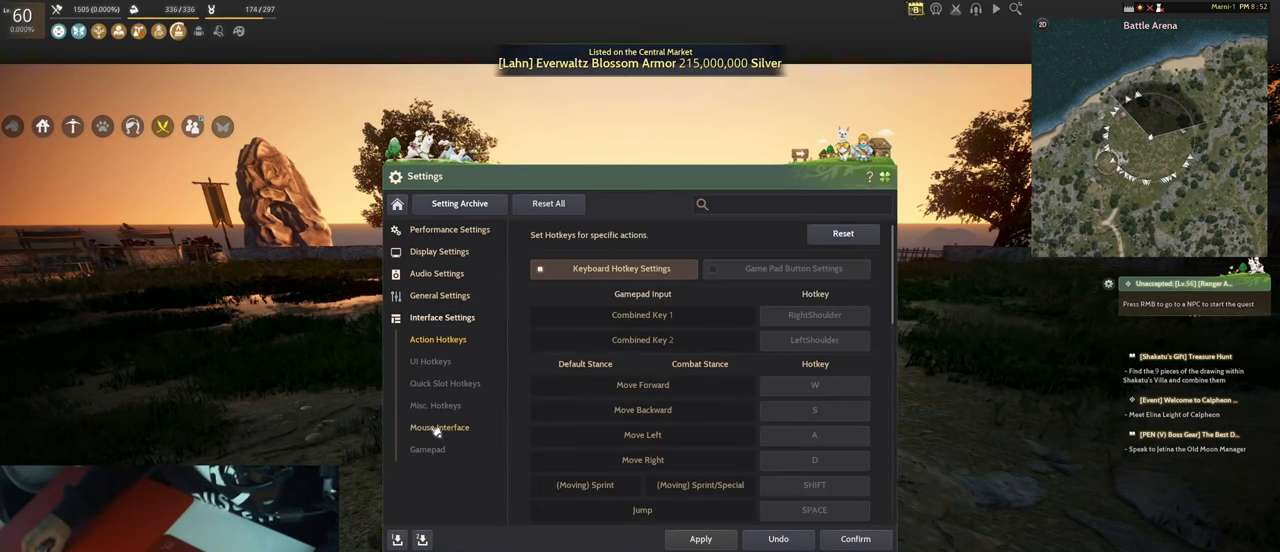
{"keys": [], "mouse": [], "events": []}
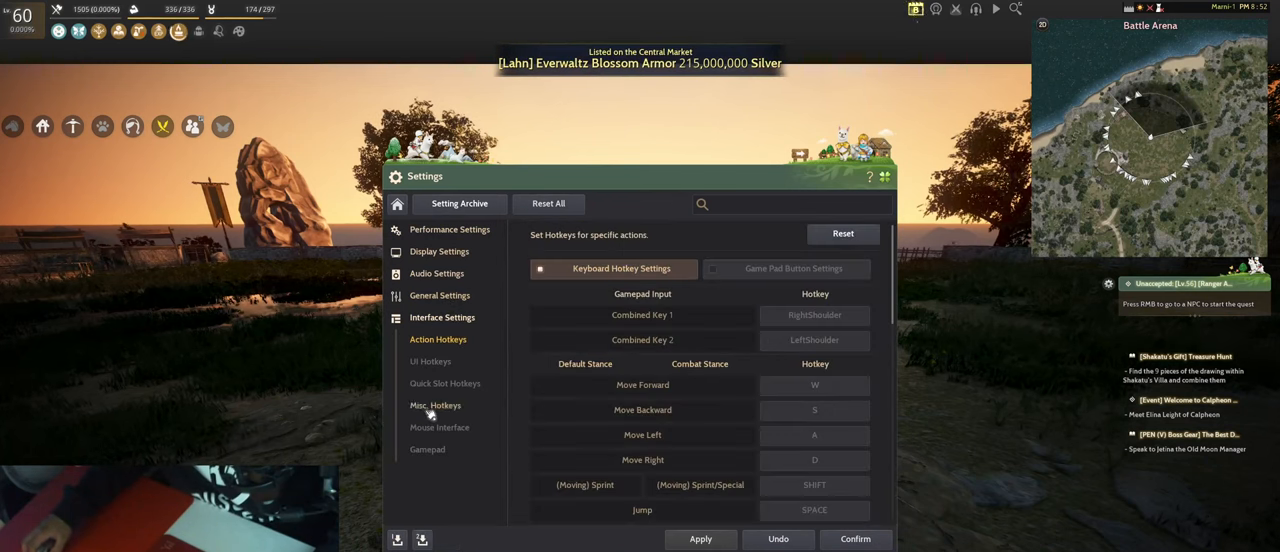
{"keys": [], "mouse": [], "events": [[283, "mouse_left", "down"], [383, "mouse_left", "up"]]}